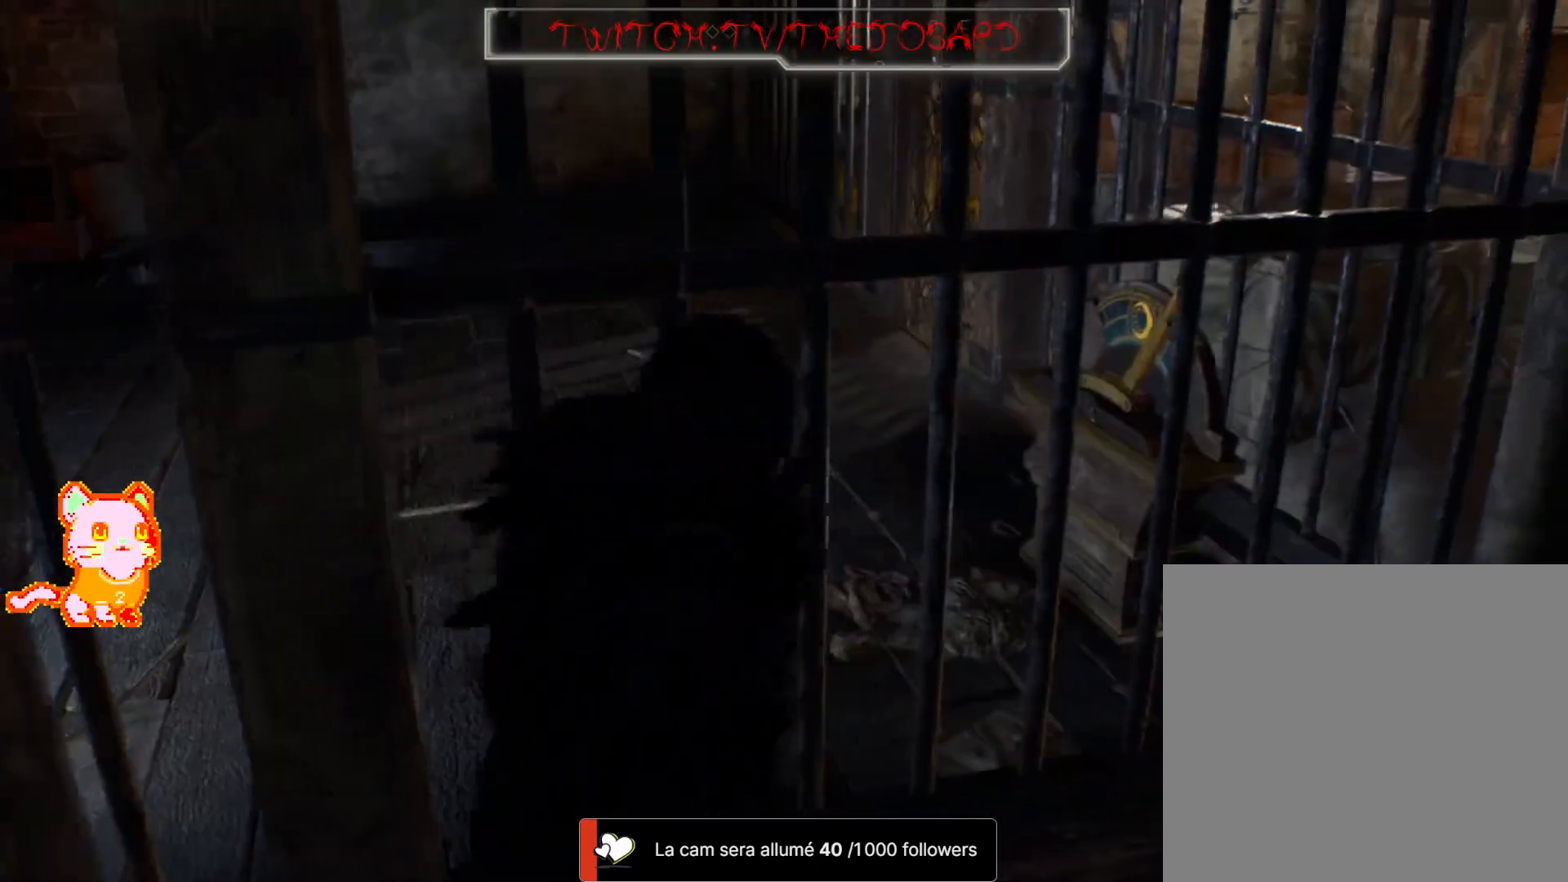
Gameplay with a controller (Xbox layout); each line is a JSON object with the inputs held at the frame after it. "events" lists button and stick changes between this image and that frame as [ms after this image, input, new state], when the widget could be followed in between. Not read: SHARE.
{"buttons": [], "left_stick": "right", "right_stick": "center", "events": [[233, "right_stick", "left"], [300, "left_stick", "up"], [467, "left_stick", "right"], [500, "right_stick", "center"]]}
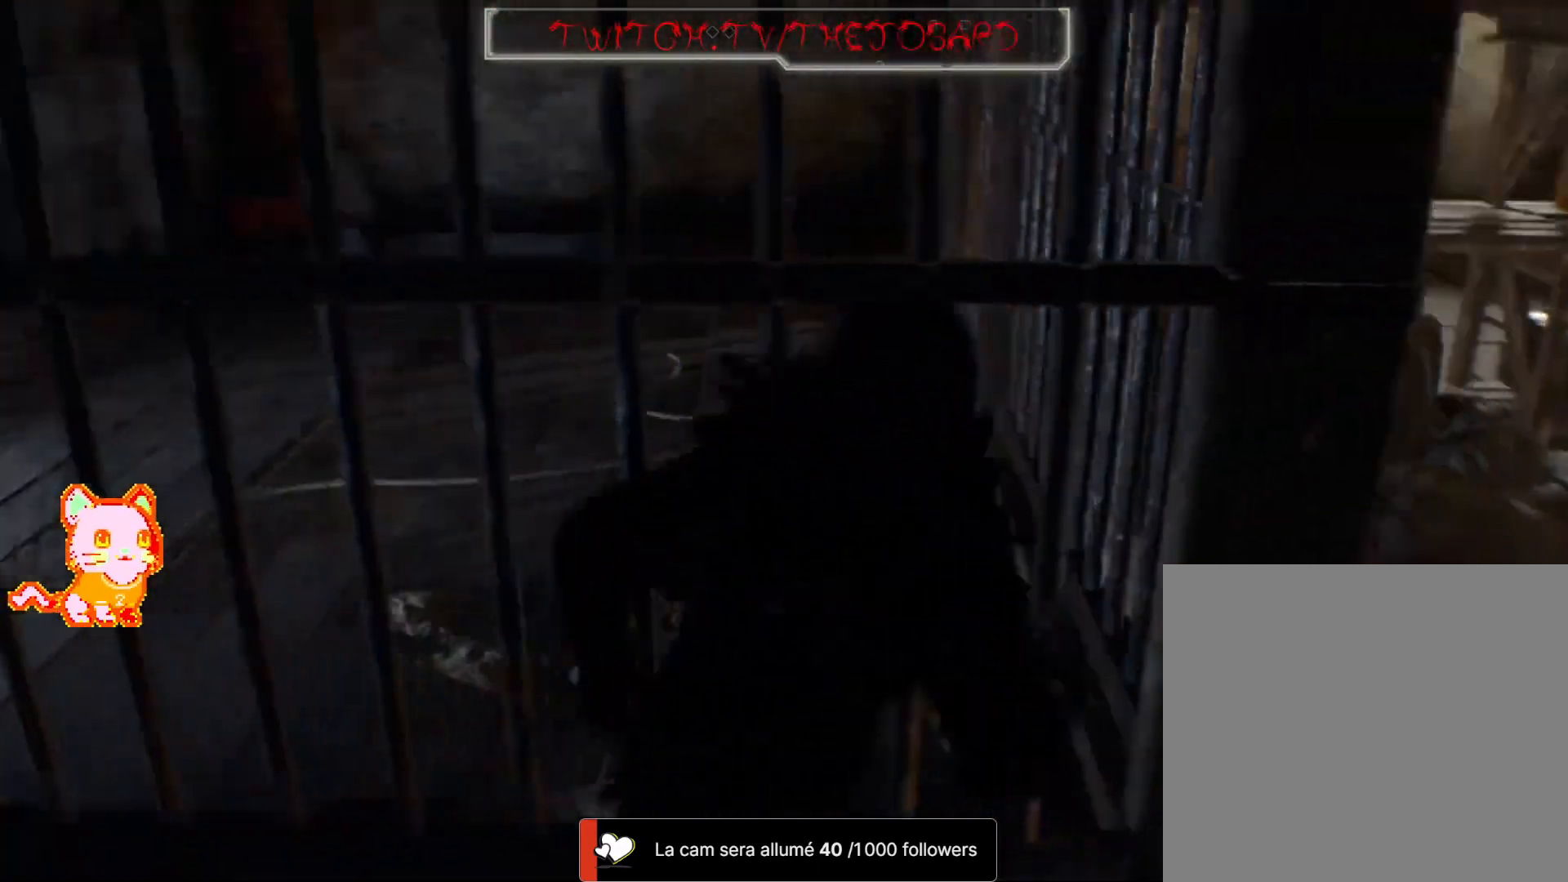
{"buttons": [], "left_stick": "right", "right_stick": "center", "events": [[150, "A", "down"], [283, "A", "up"]]}
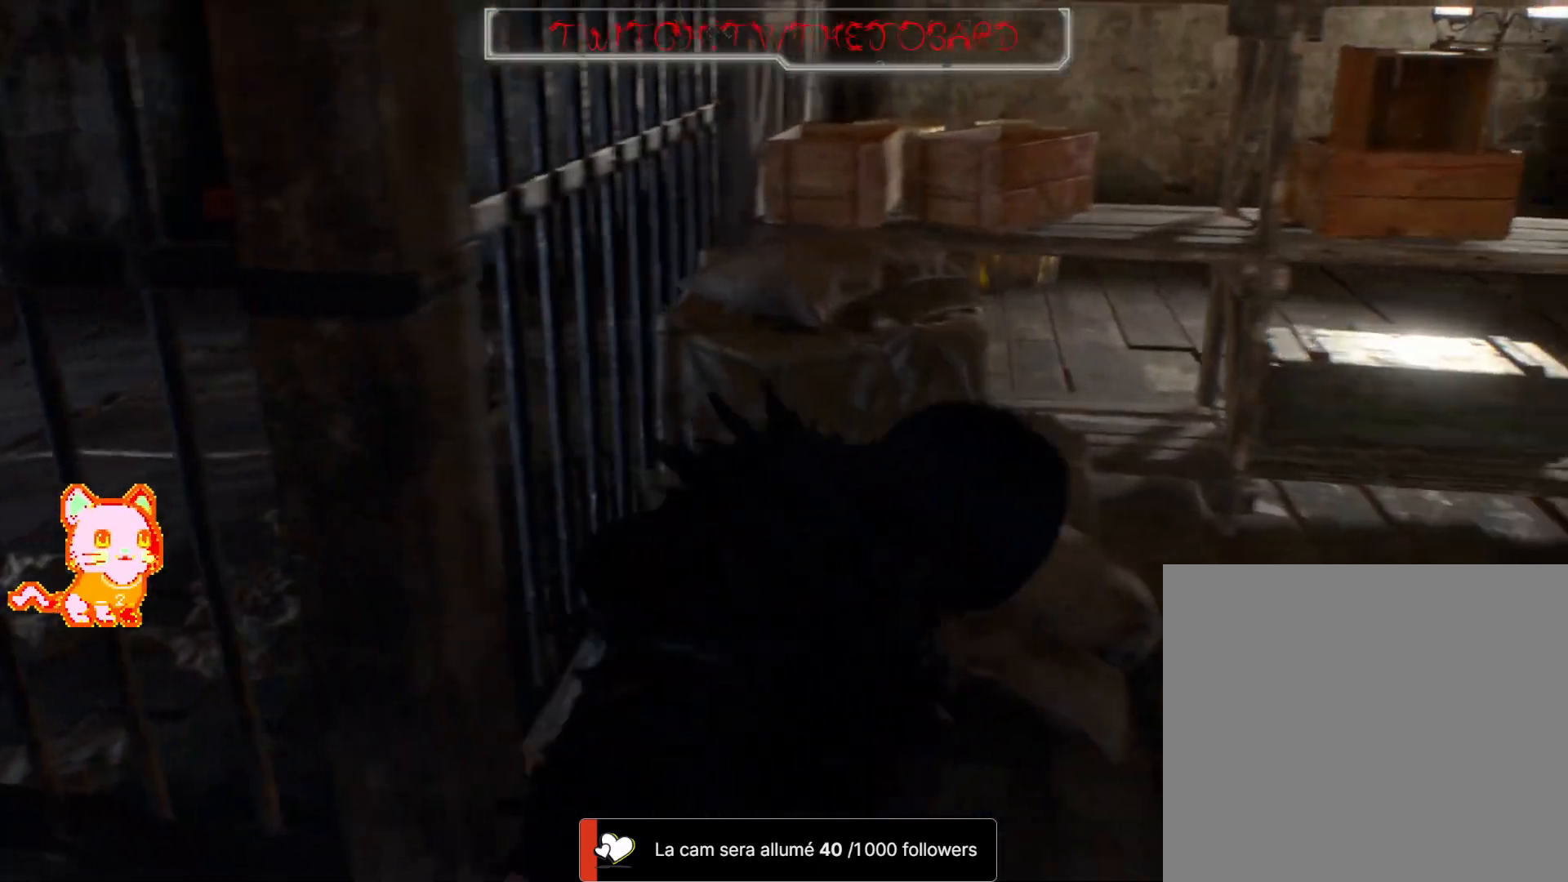
{"buttons": [], "left_stick": "up-right", "right_stick": "center", "events": [[167, "right_stick", "right"], [217, "left_stick", "up-right"], [283, "L3", "down"], [400, "L3", "up"], [467, "right_stick", "center"]]}
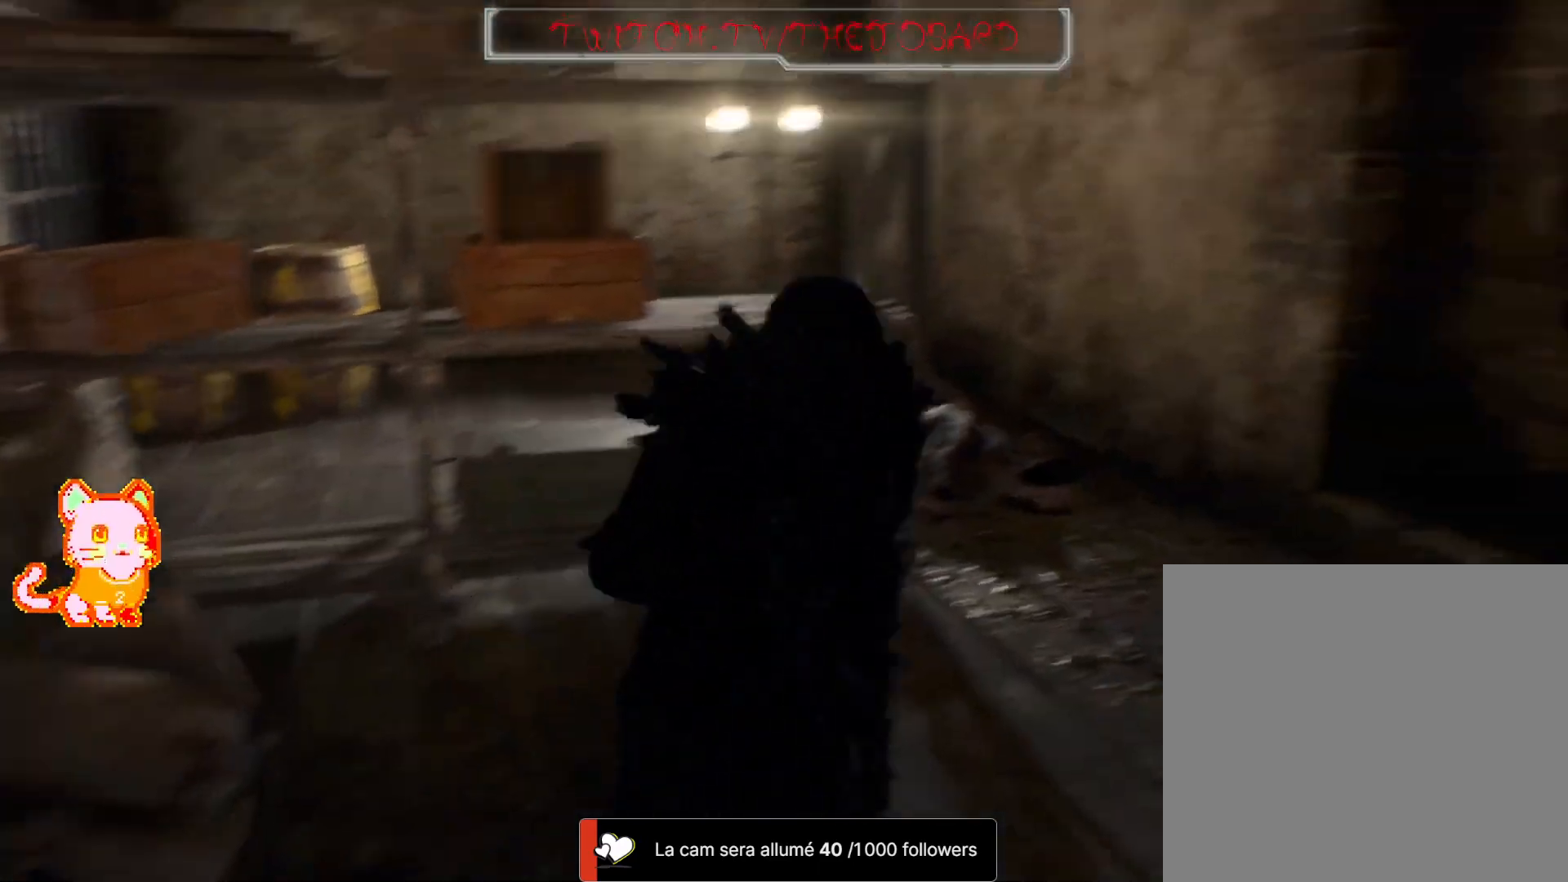
{"buttons": [], "left_stick": "up", "right_stick": "left", "events": [[183, "right_stick", "left"], [317, "left_stick", "up"]]}
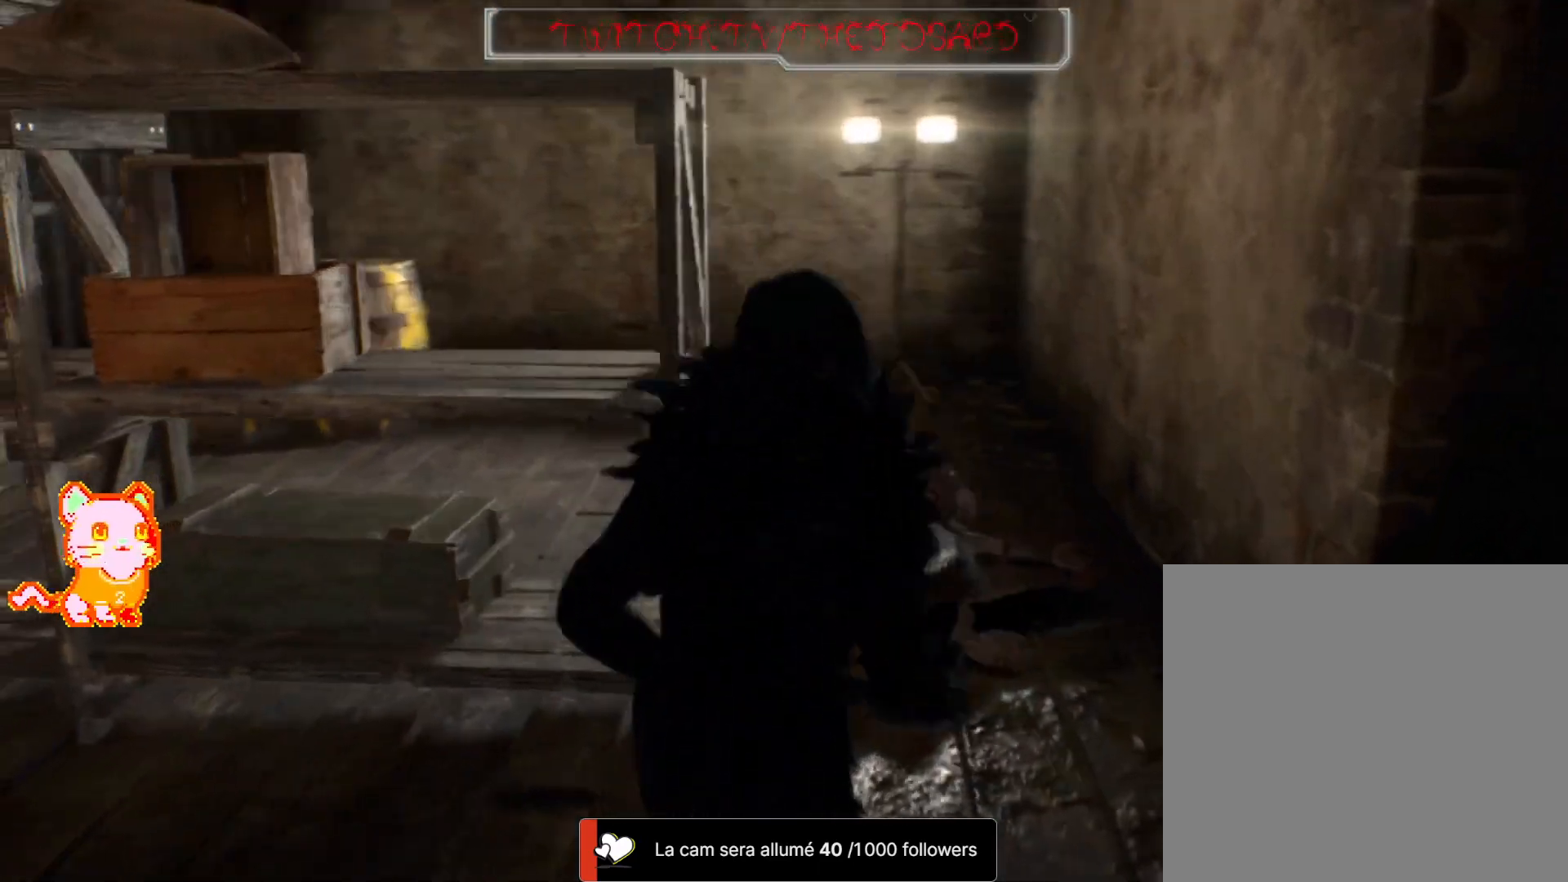
{"buttons": [], "left_stick": "up", "right_stick": "left", "events": []}
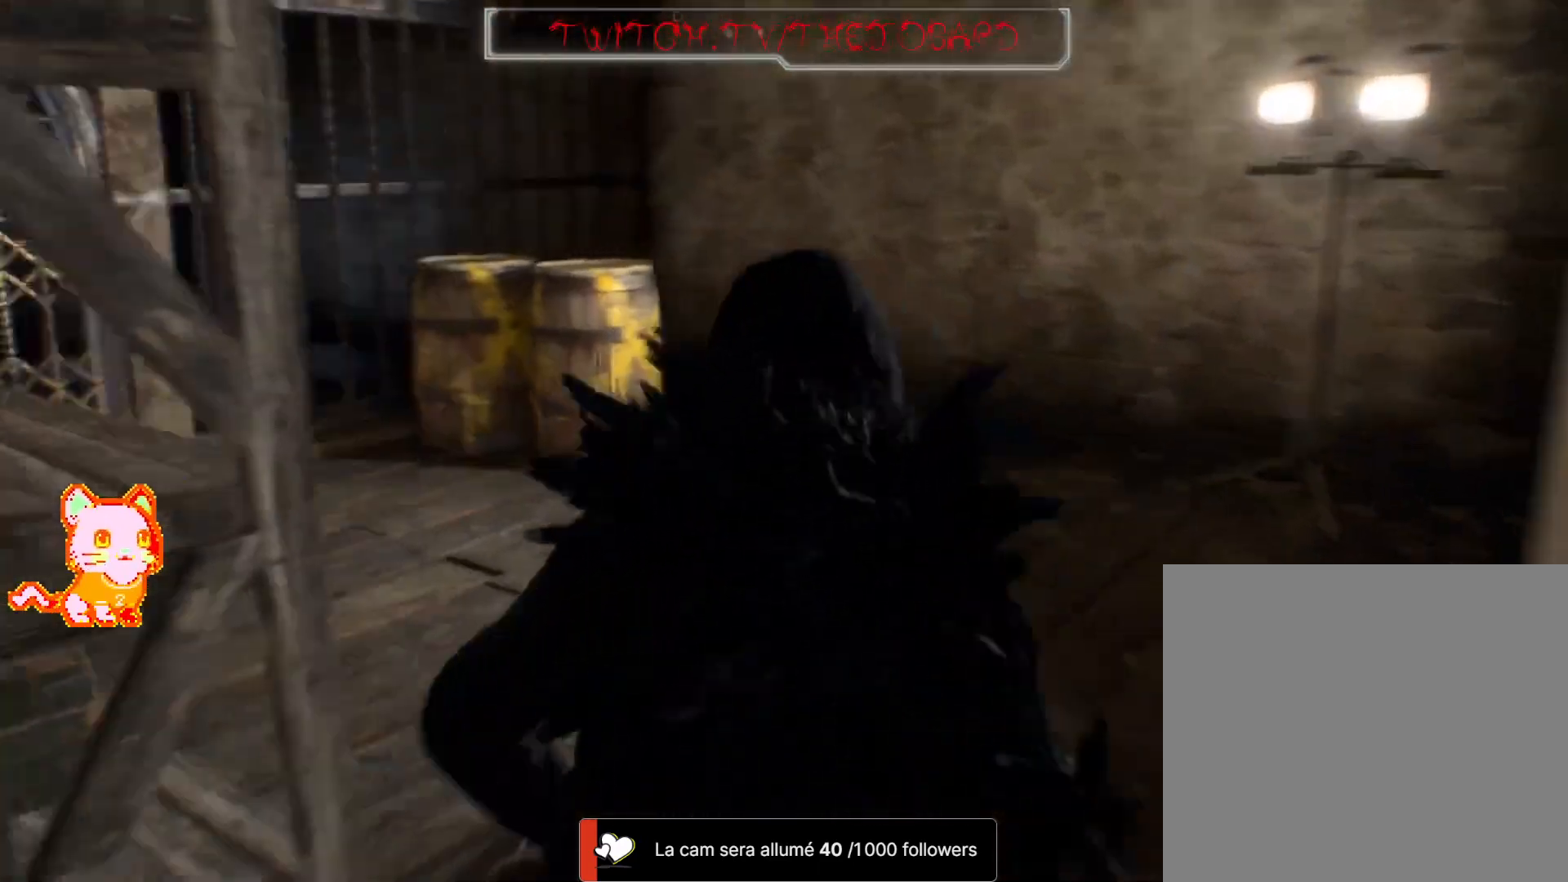
{"buttons": [], "left_stick": "up-left", "right_stick": "left", "events": [[233, "left_stick", "up-left"]]}
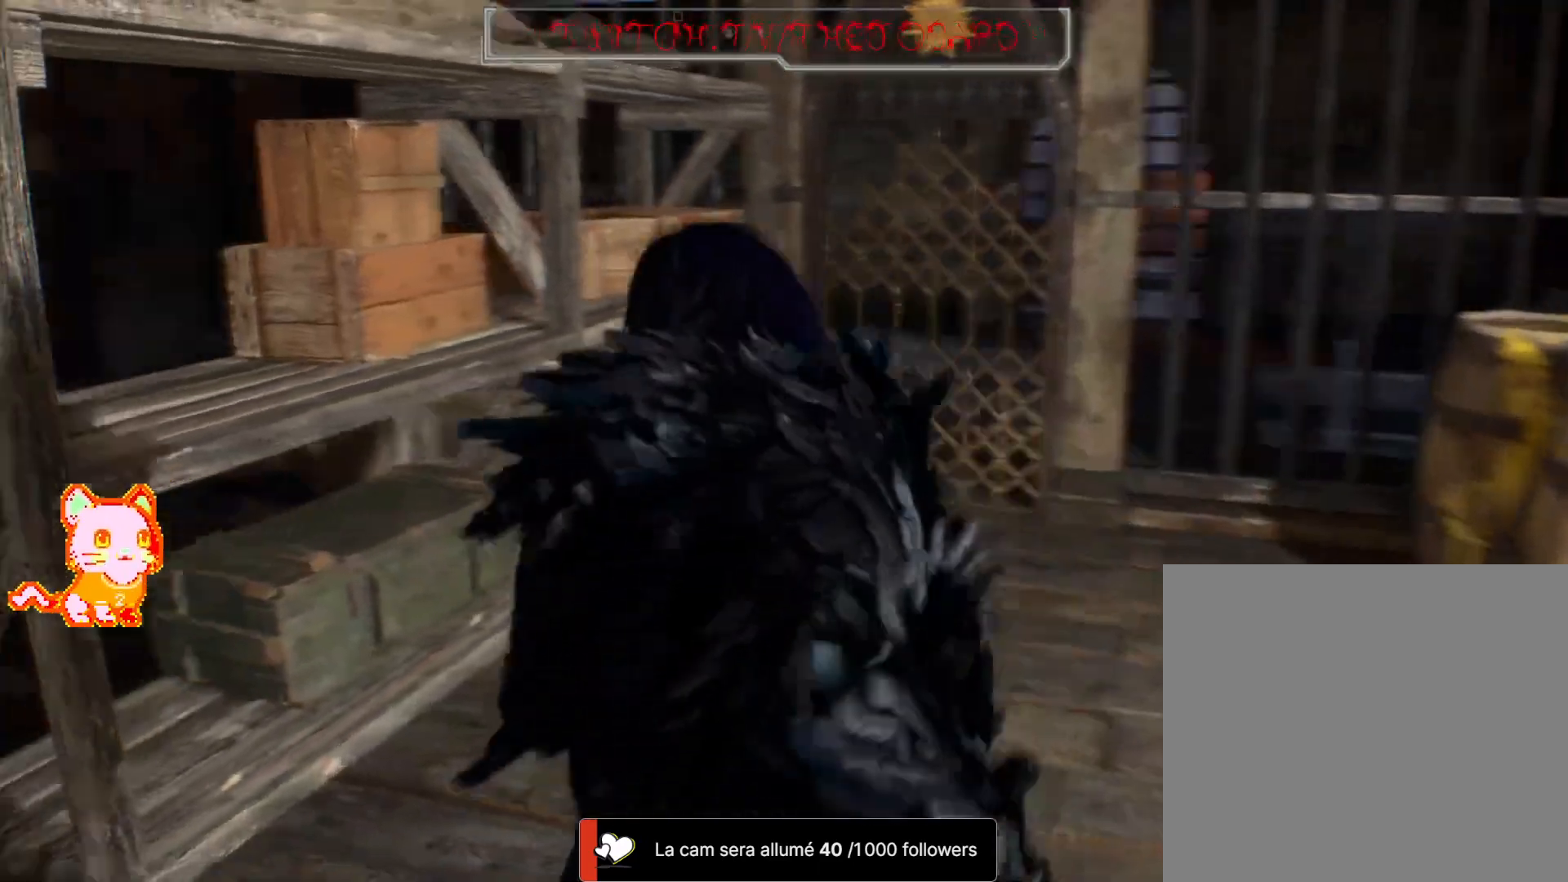
{"buttons": ["A"], "left_stick": "up-right", "right_stick": "center"}
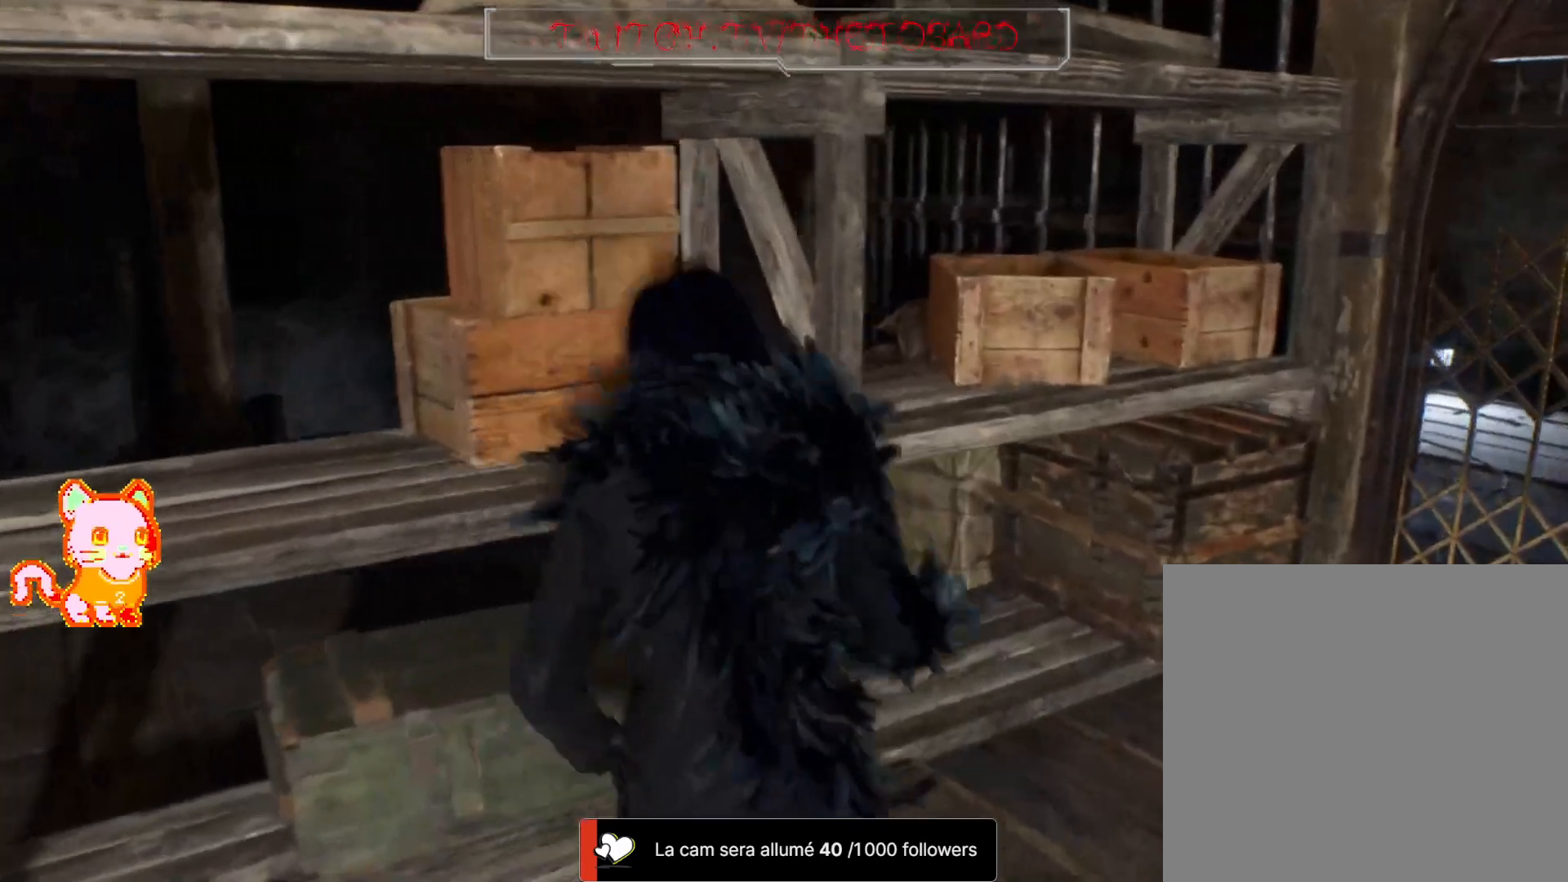
{"buttons": [], "left_stick": "down", "right_stick": "right"}